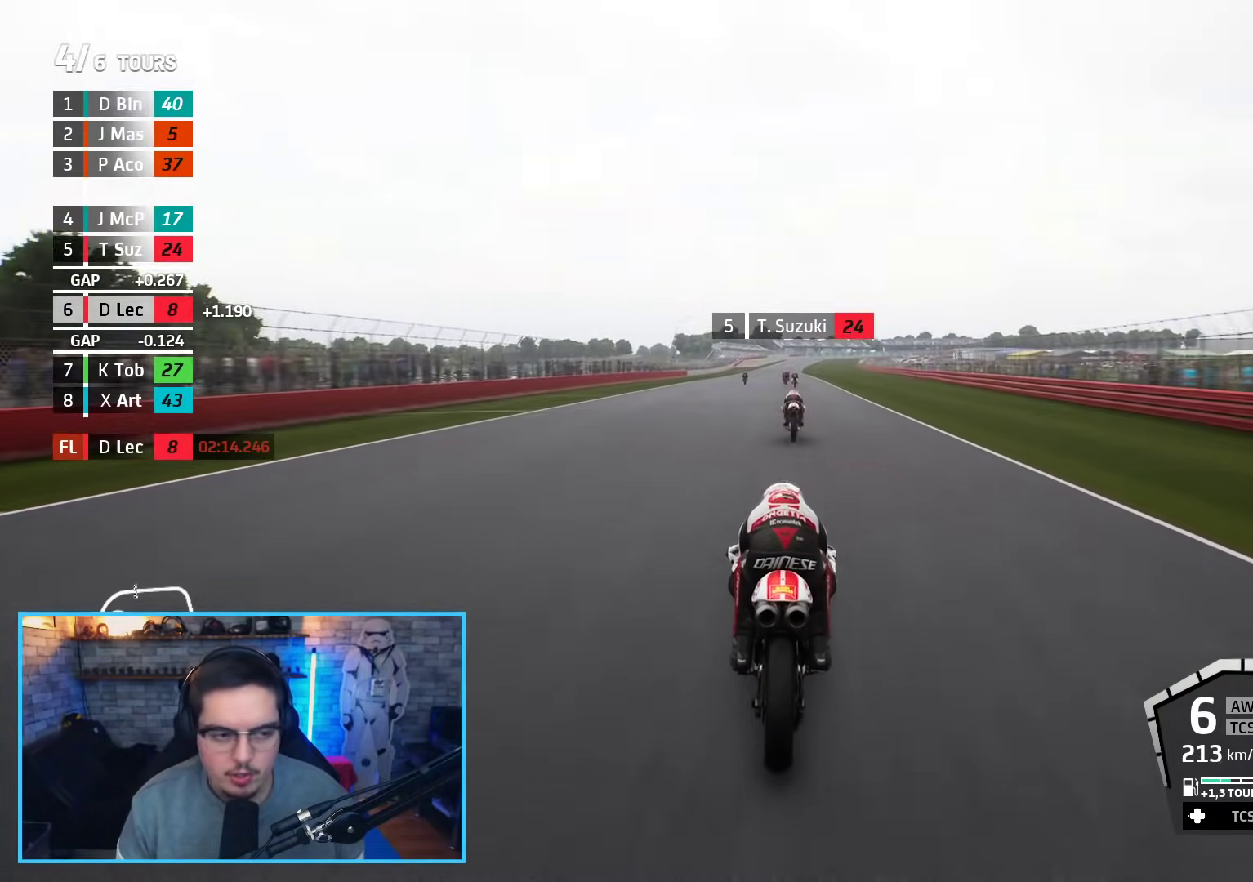
Gameplay with a controller (Xbox layout); each line is a JSON object with the inputs held at the frame after it. "events" lists button and stick changes between this image and that frame as [ms after this image, input, new state], when the widget could be followed in between.
{"buttons": ["R2"], "left_stick": "center", "right_stick": "center", "events": [[367, "left_stick", "left"], [433, "left_stick", "center"]]}
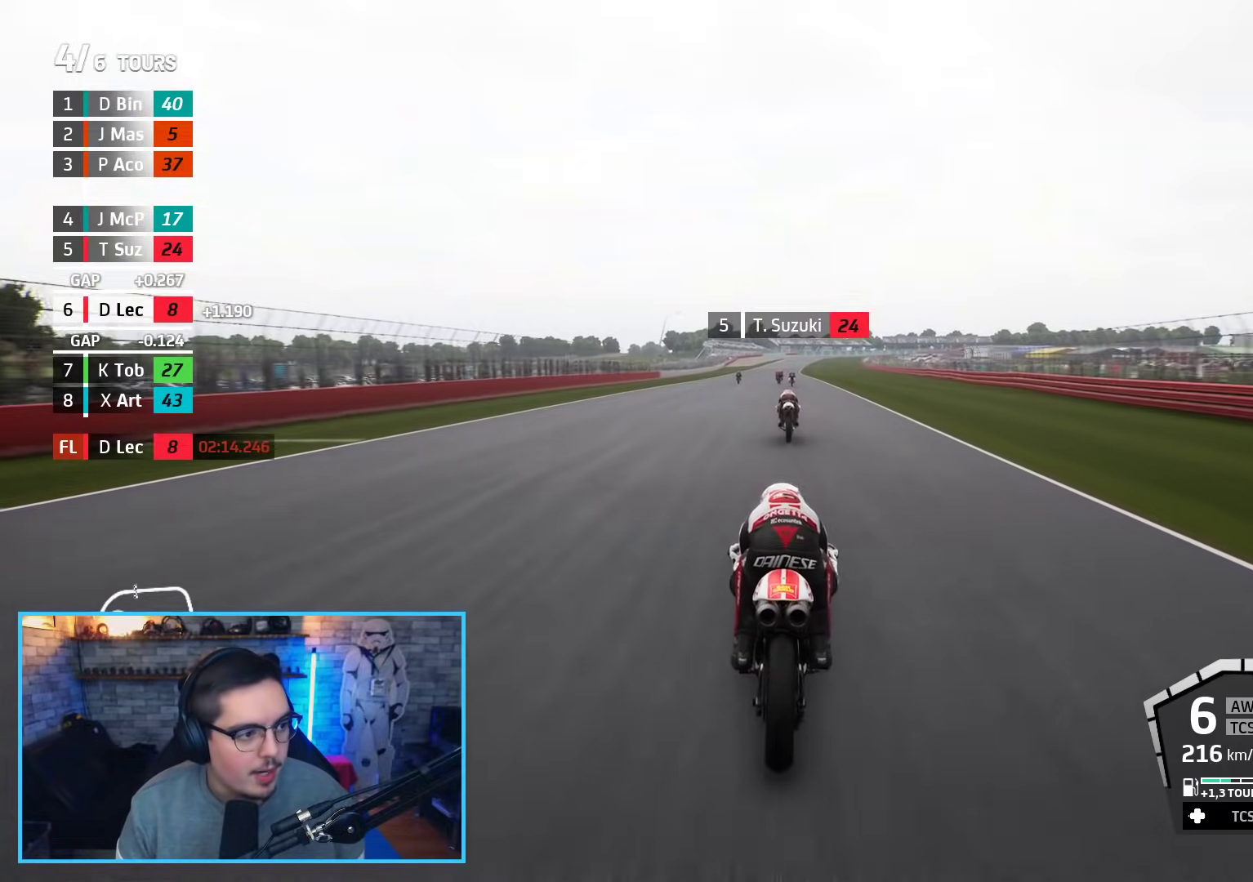
{"buttons": ["R2"], "left_stick": "up", "right_stick": "center", "events": [[483, "left_stick", "up"]]}
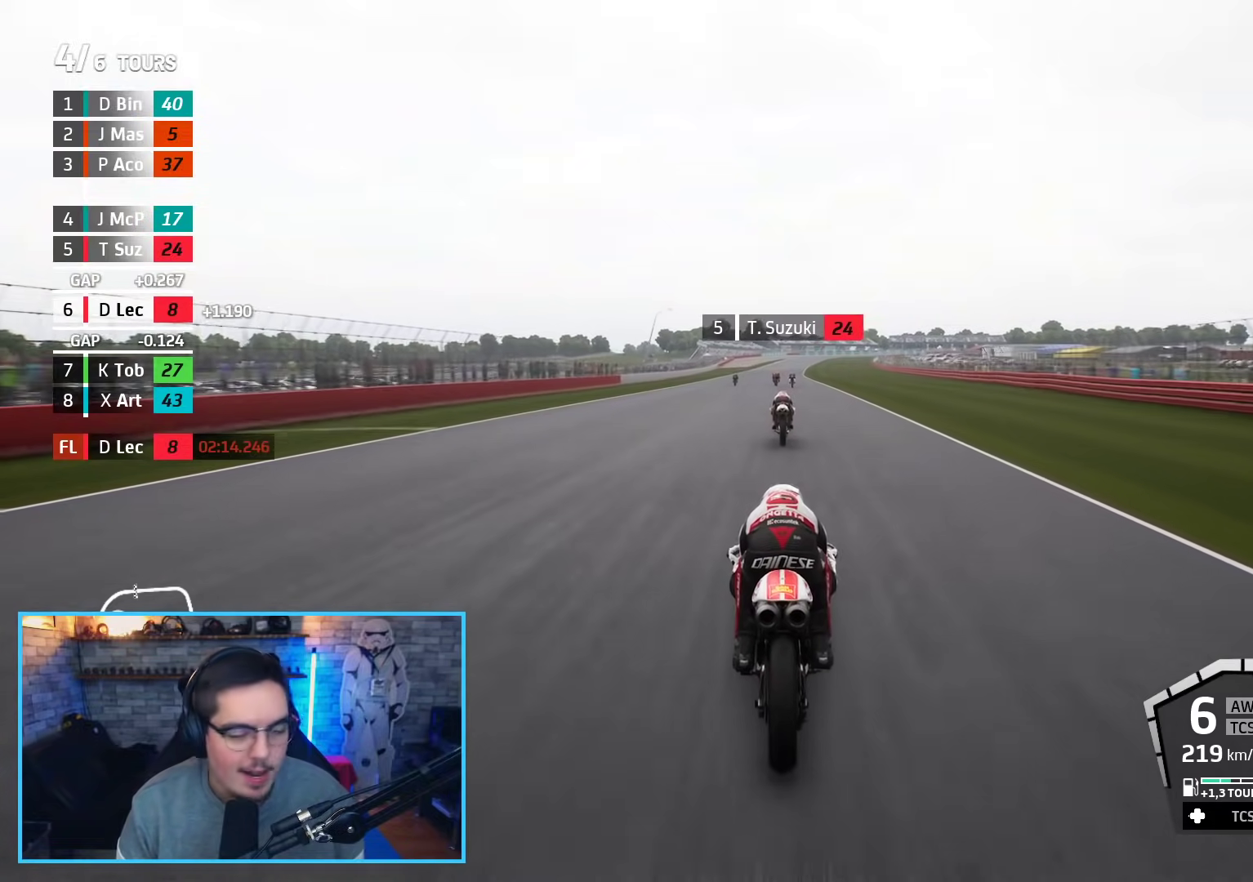
{"buttons": ["R2"], "left_stick": "center", "right_stick": "center", "events": [[117, "left_stick", "center"]]}
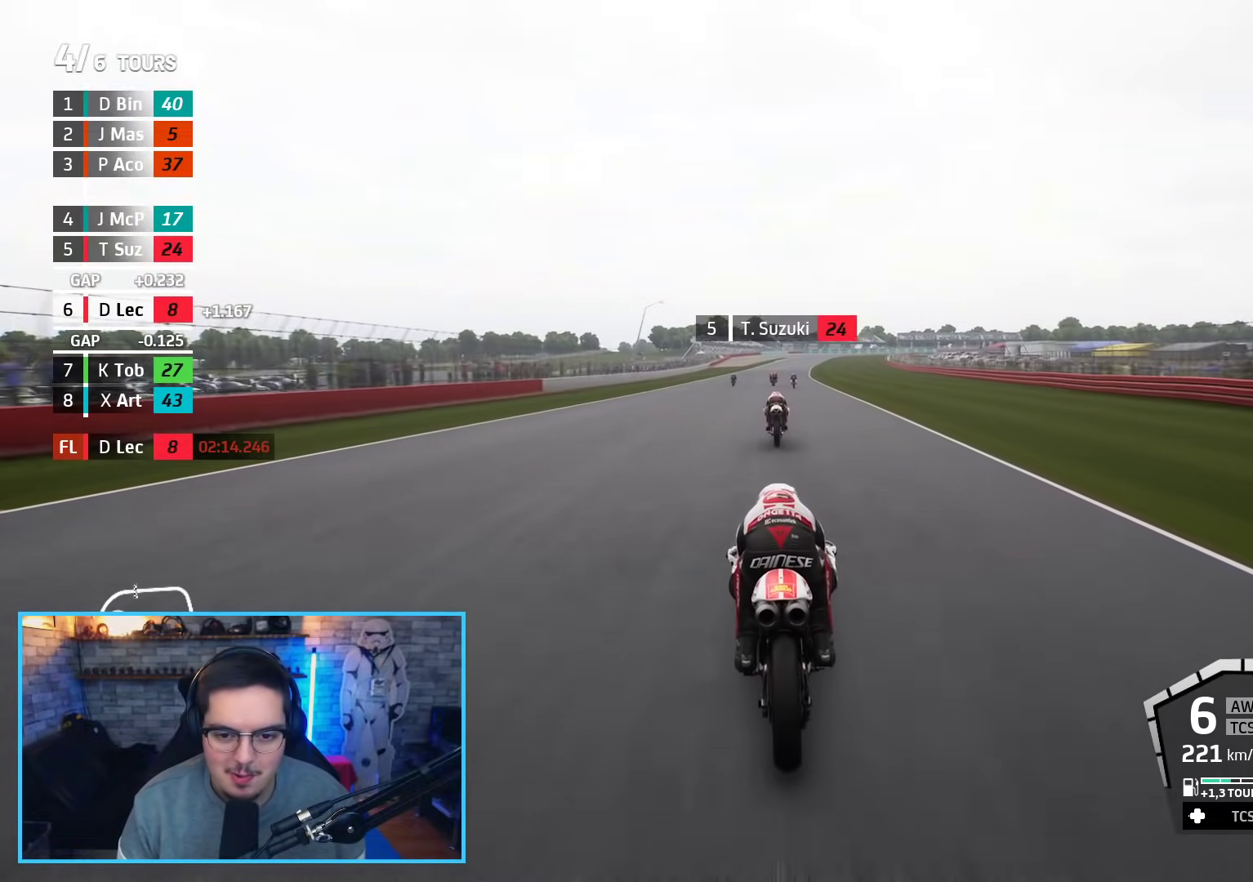
{"buttons": ["R2"], "left_stick": "center", "right_stick": "center", "events": [[167, "left_stick", "up-left"], [250, "left_stick", "center"]]}
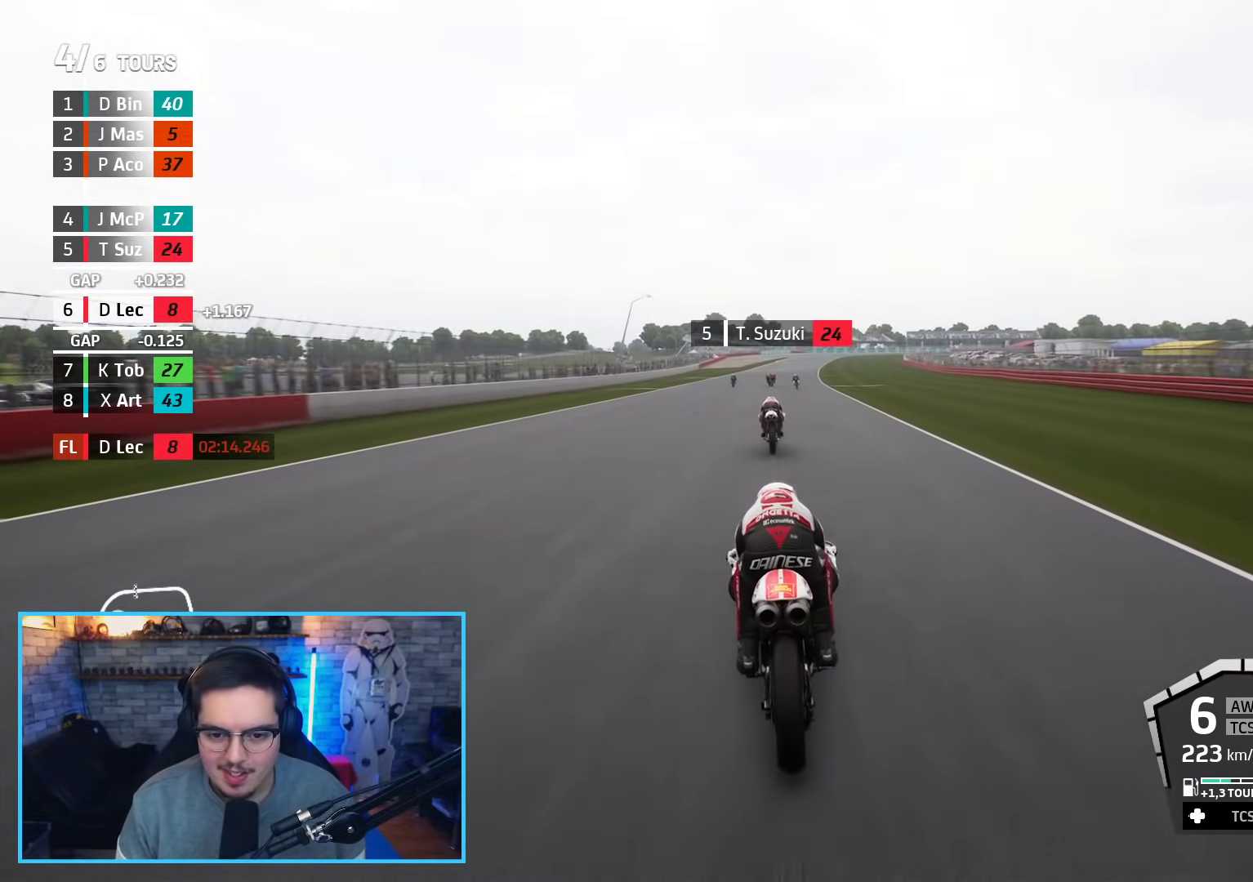
{"buttons": ["R2"], "left_stick": "center", "right_stick": "center", "events": [[150, "left_stick", "up-left"], [250, "left_stick", "center"]]}
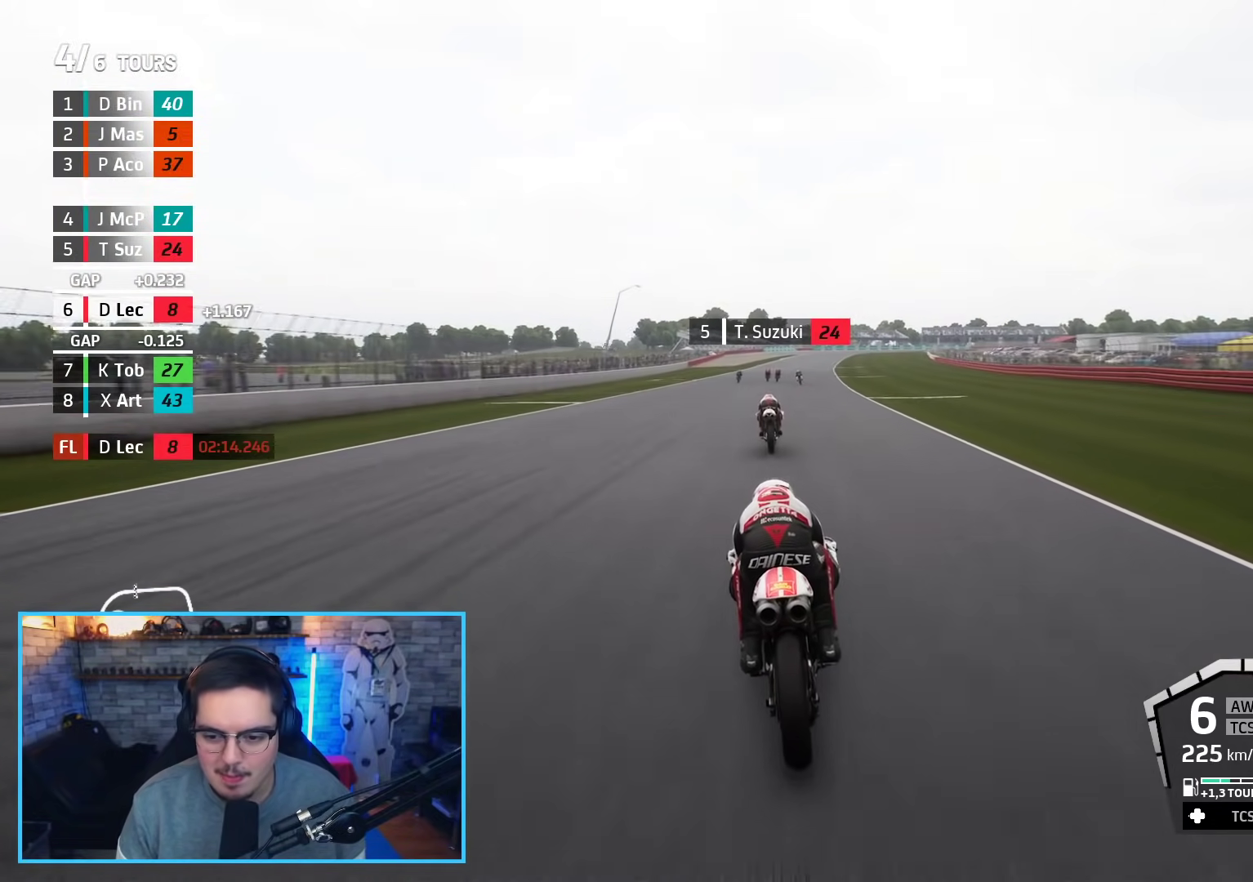
{"buttons": ["R2"], "left_stick": "center", "right_stick": "center", "events": [[50, "left_stick", "up-left"], [183, "left_stick", "center"]]}
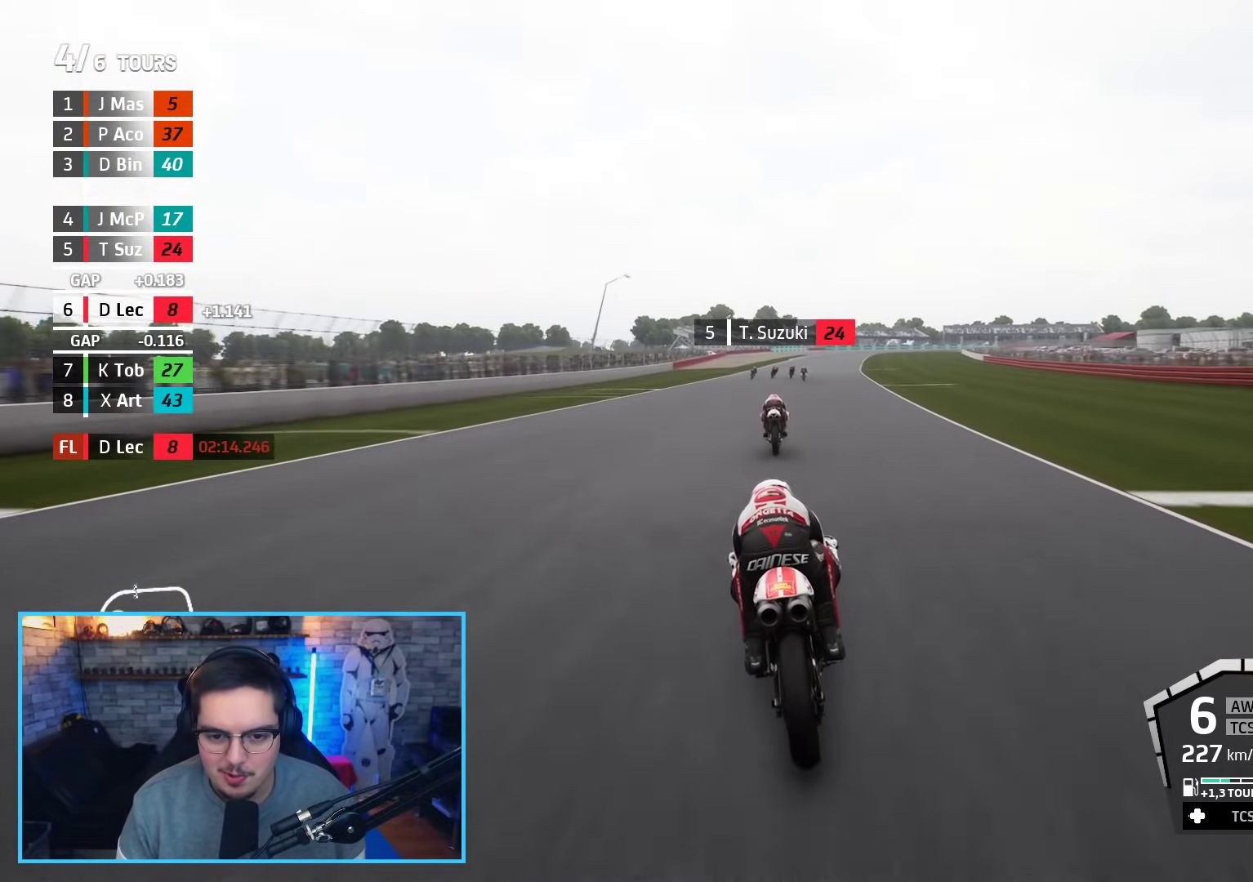
{"buttons": ["R2"], "left_stick": "up", "right_stick": "center", "events": [[267, "left_stick", "up"]]}
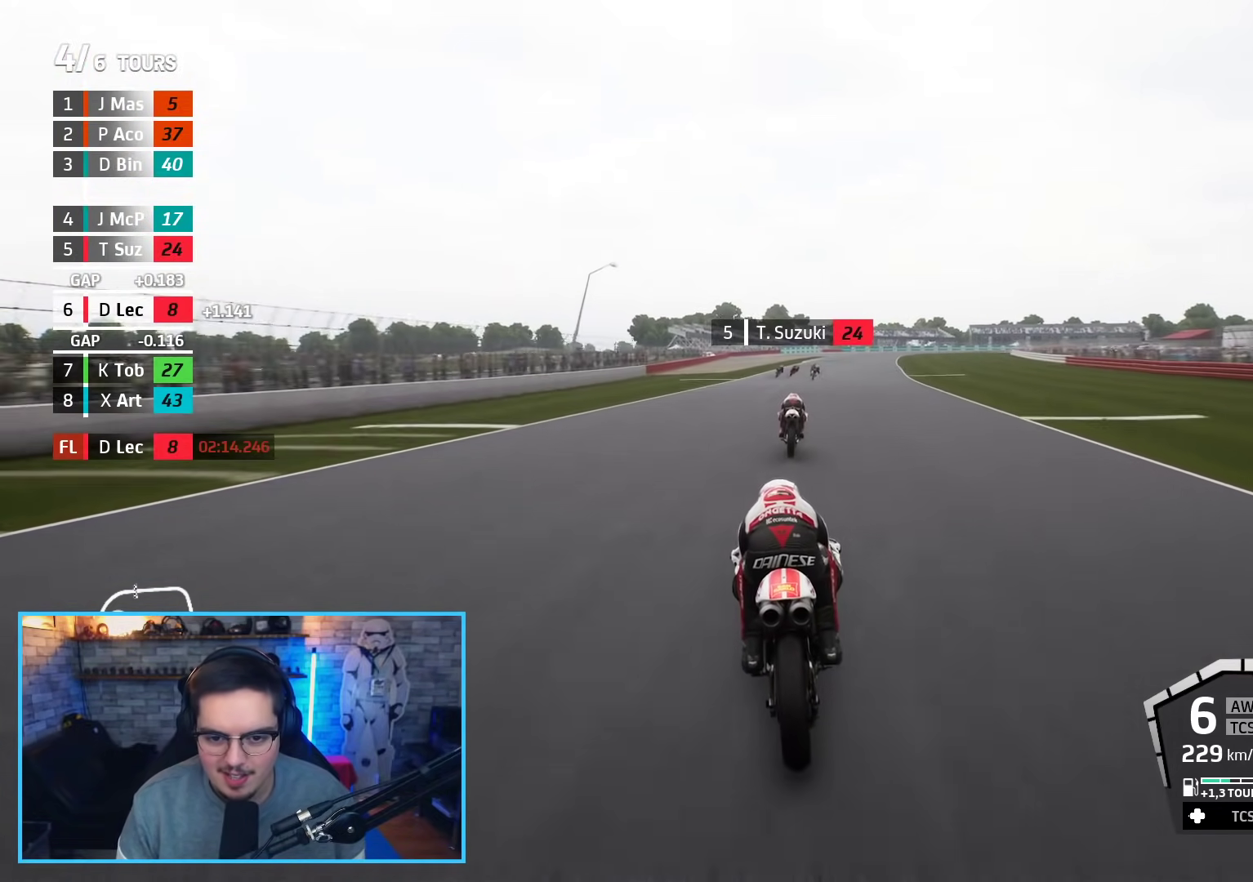
{"buttons": ["R2"], "left_stick": "up-right", "right_stick": "center", "events": [[67, "DPAD_DOWN", "down"], [183, "DPAD_DOWN", "up"], [367, "left_stick", "up-right"]]}
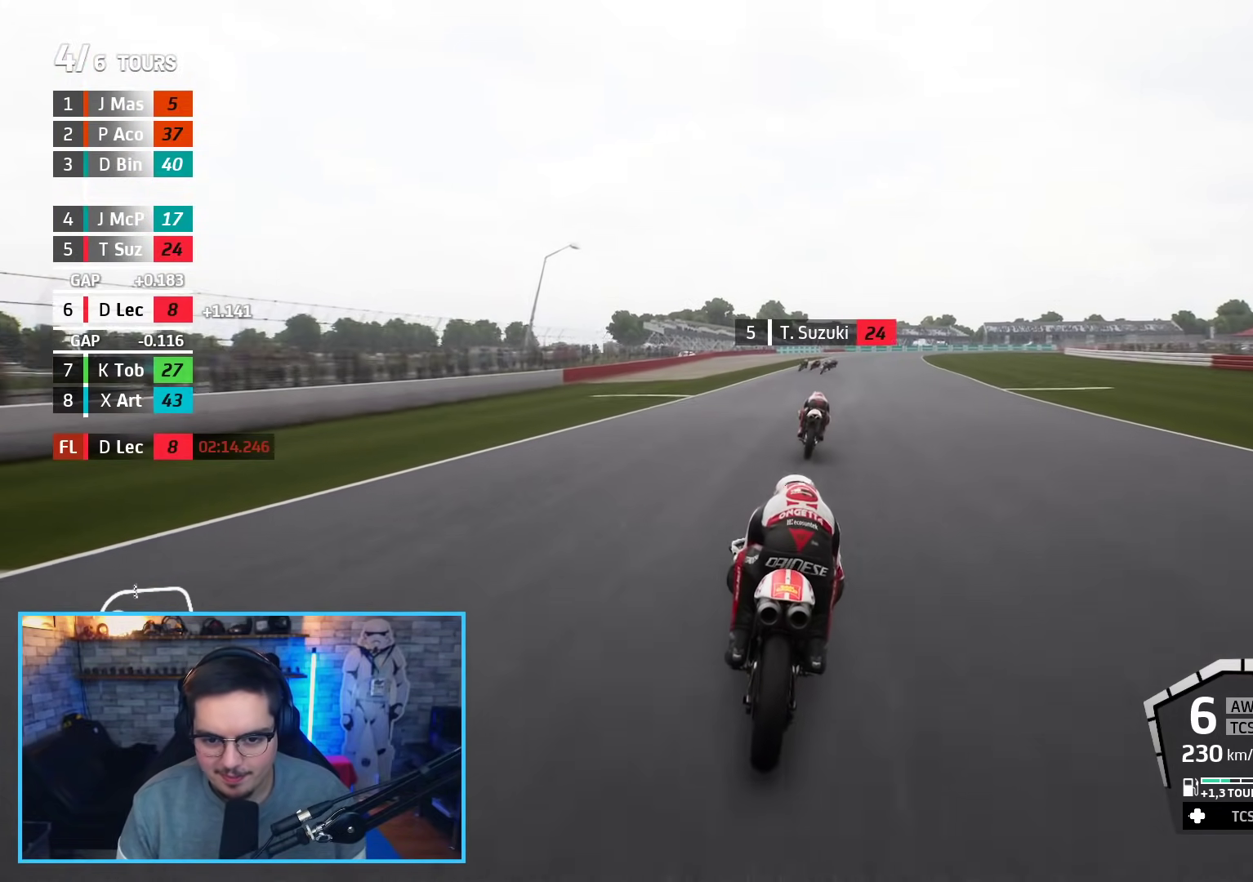
{"buttons": ["R2"], "left_stick": "up-right", "right_stick": "center", "events": []}
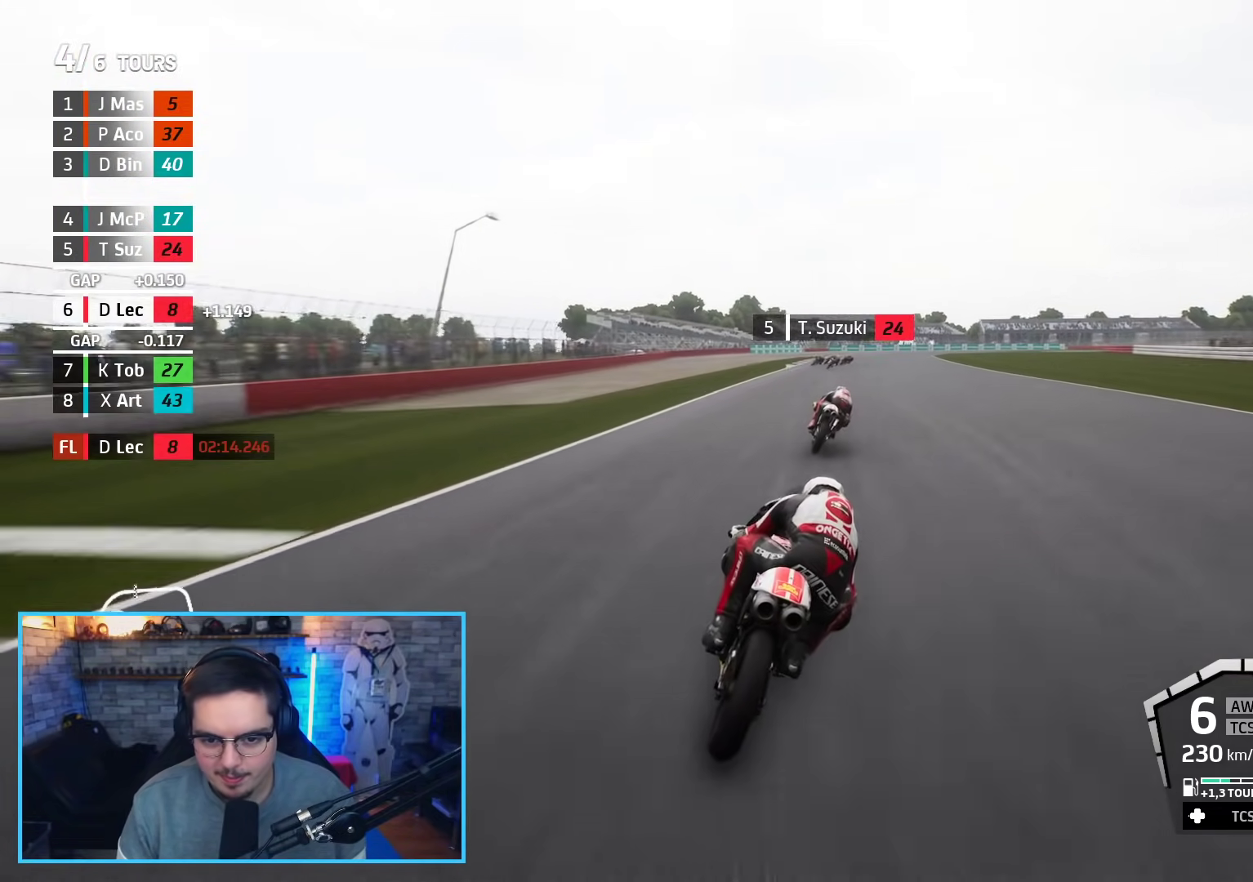
{"buttons": ["X", "R2"], "left_stick": "up-right", "right_stick": "center", "events": [[500, "X", "down"]]}
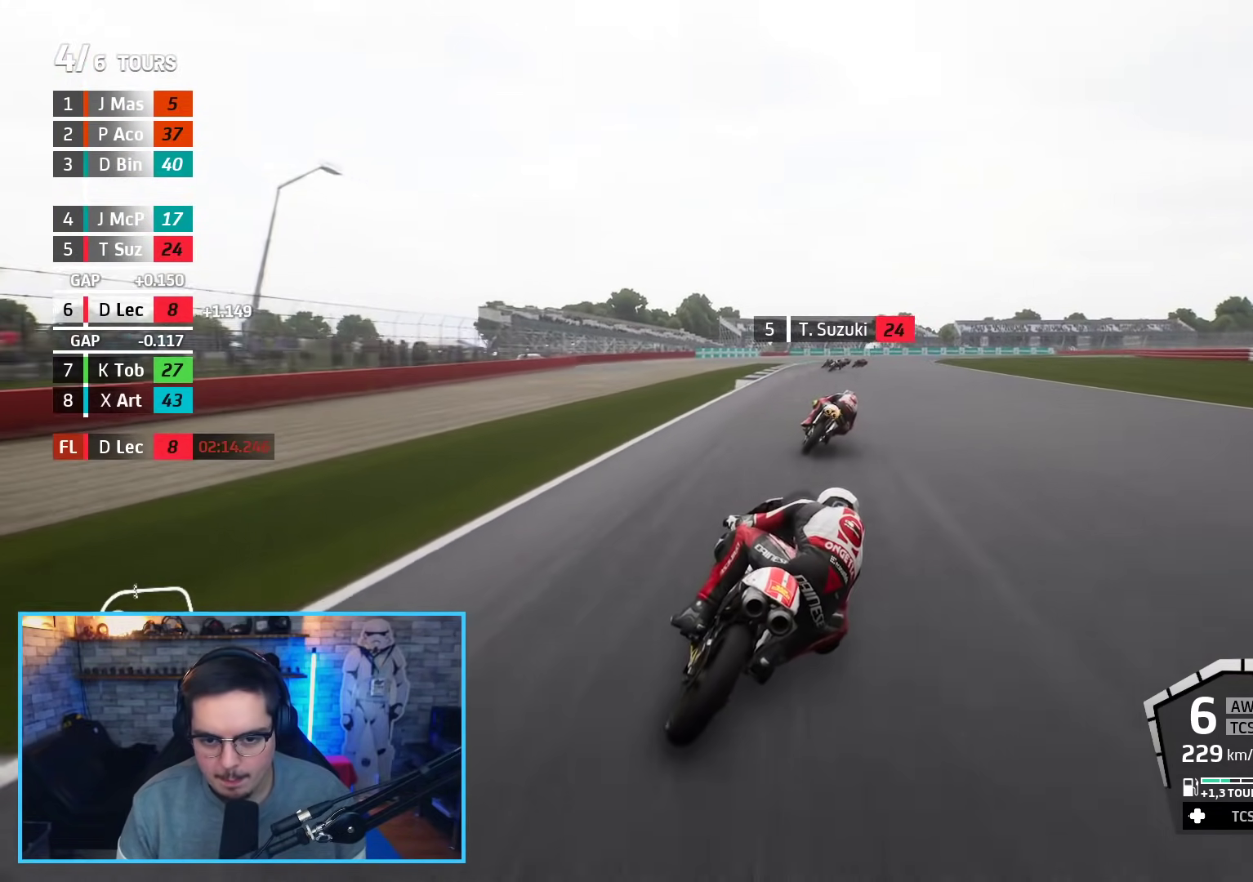
{"buttons": ["L2"], "left_stick": "up-right", "right_stick": "center", "events": [[17, "L2", "down"], [33, "A", "down"], [100, "R2", "up"], [167, "A", "up"], [167, "X", "up"]]}
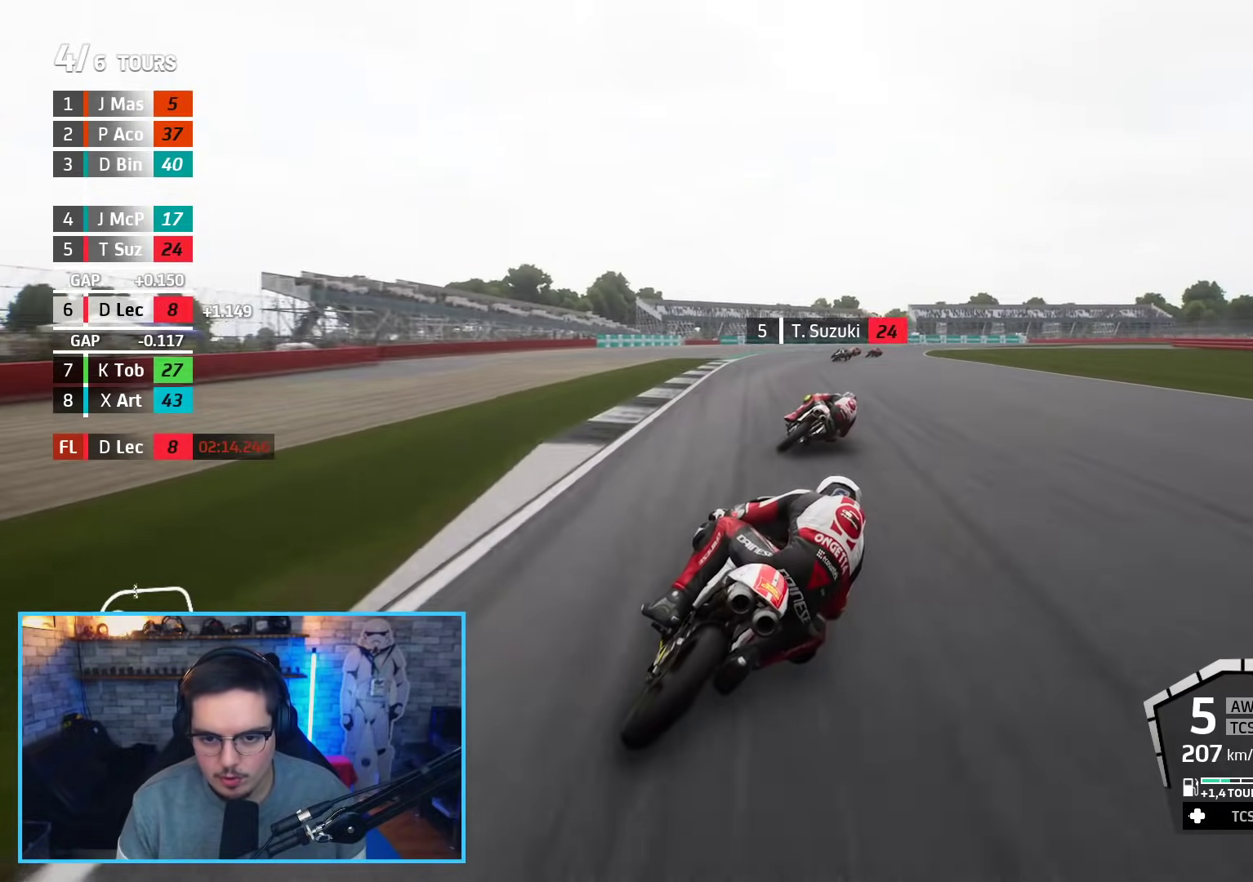
{"buttons": ["A", "X", "L2"], "left_stick": "right", "right_stick": "center", "events": [[283, "left_stick", "right"], [417, "A", "down"], [450, "X", "down"]]}
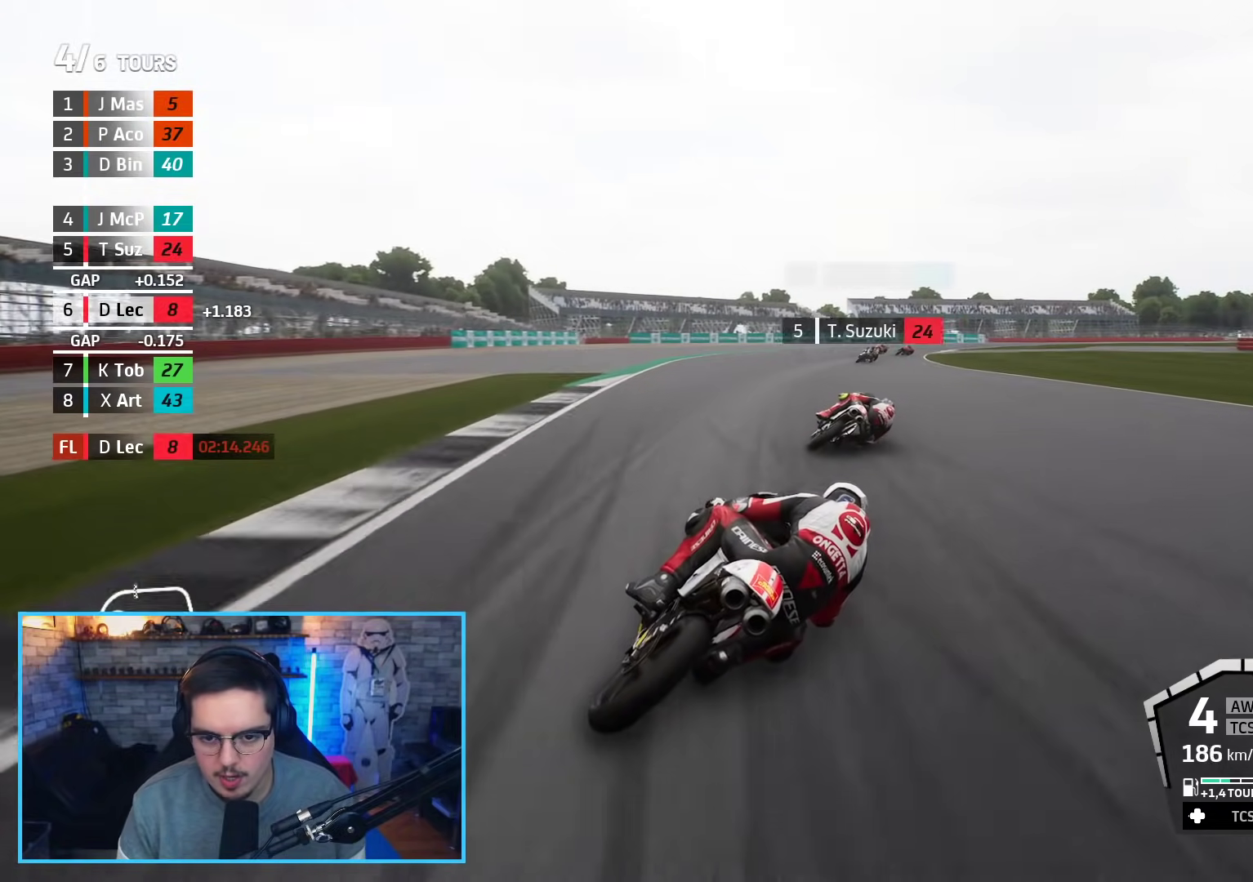
{"buttons": ["L2"], "left_stick": "right", "right_stick": "center", "events": [[50, "A", "up"], [50, "X", "up"], [417, "A", "down"], [500, "A", "up"]]}
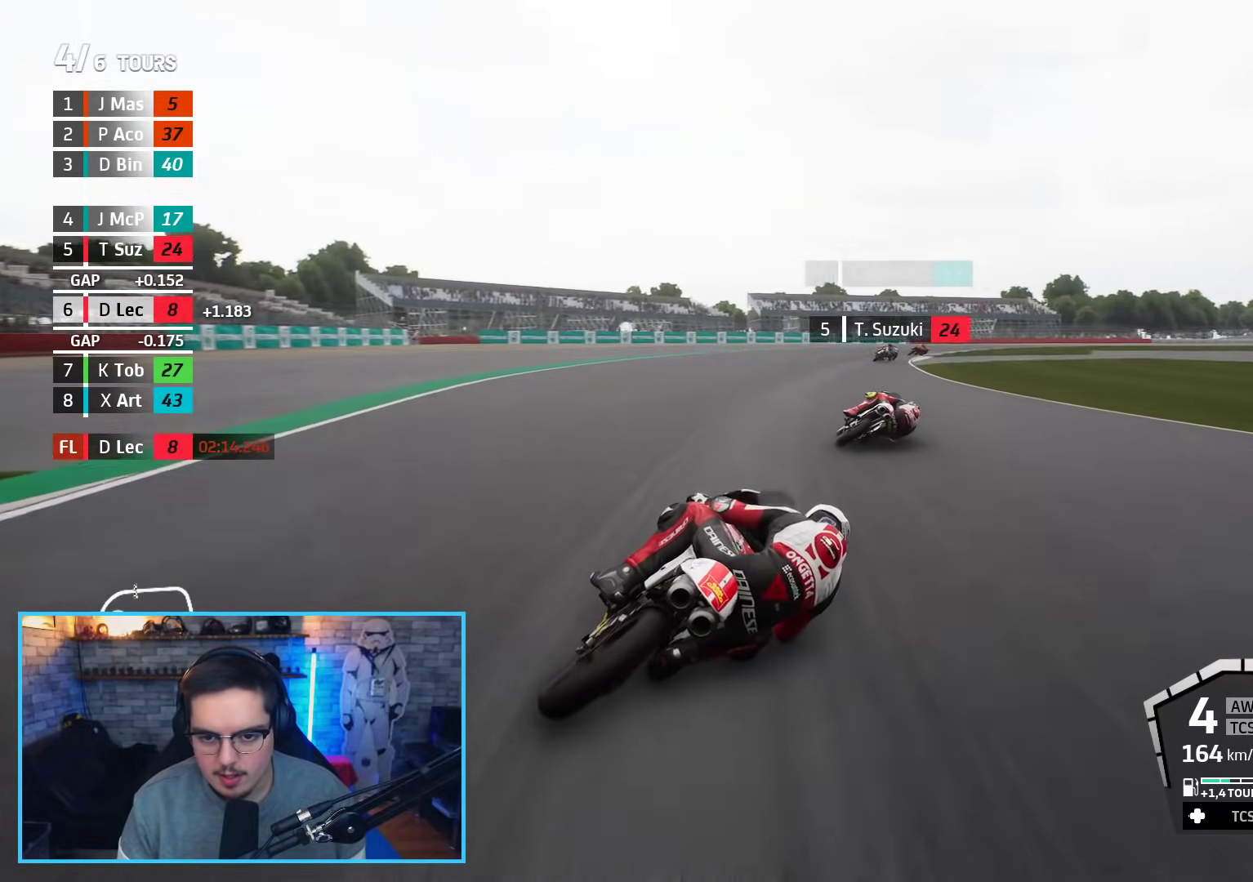
{"buttons": ["L2"], "left_stick": "right", "right_stick": "center", "events": []}
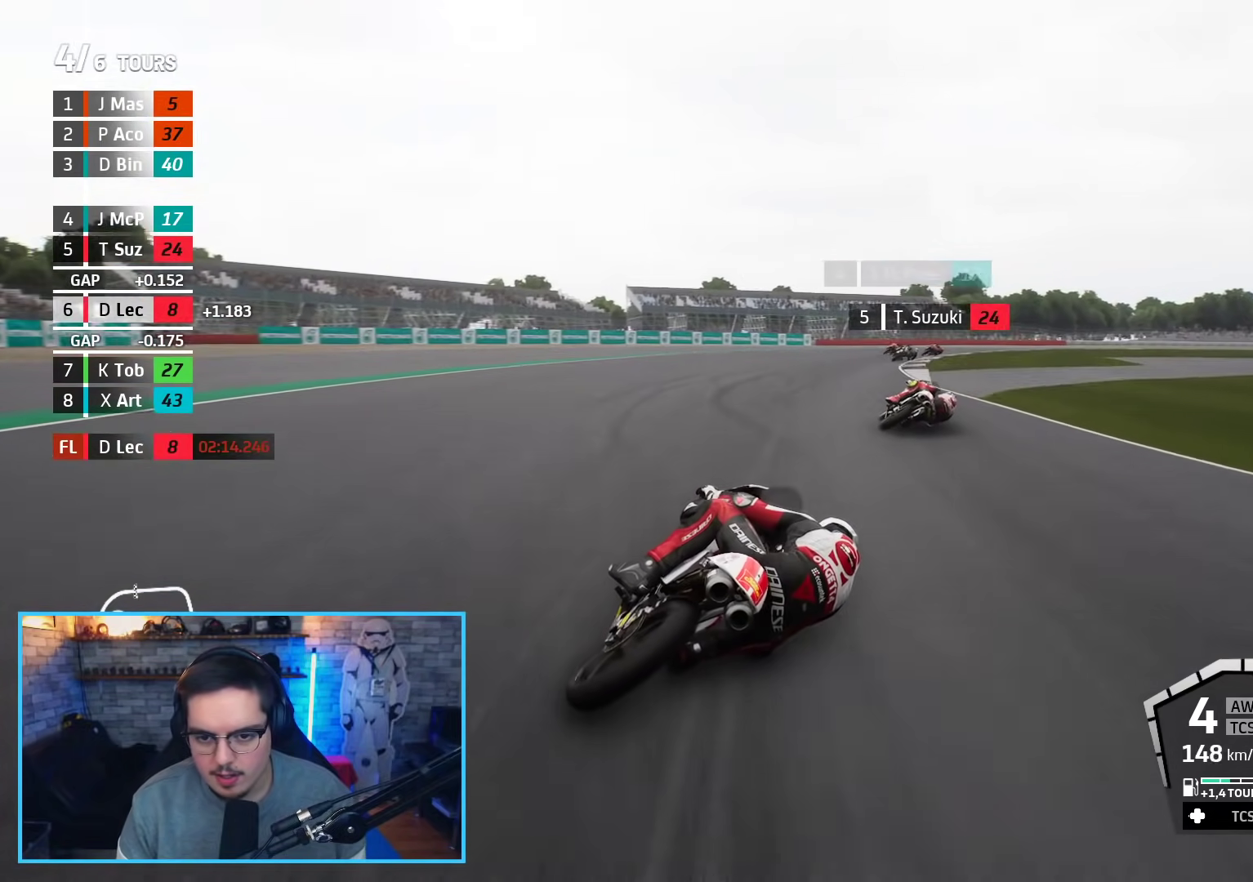
{"buttons": [], "left_stick": "right", "right_stick": "center", "events": [[383, "L2", "up"]]}
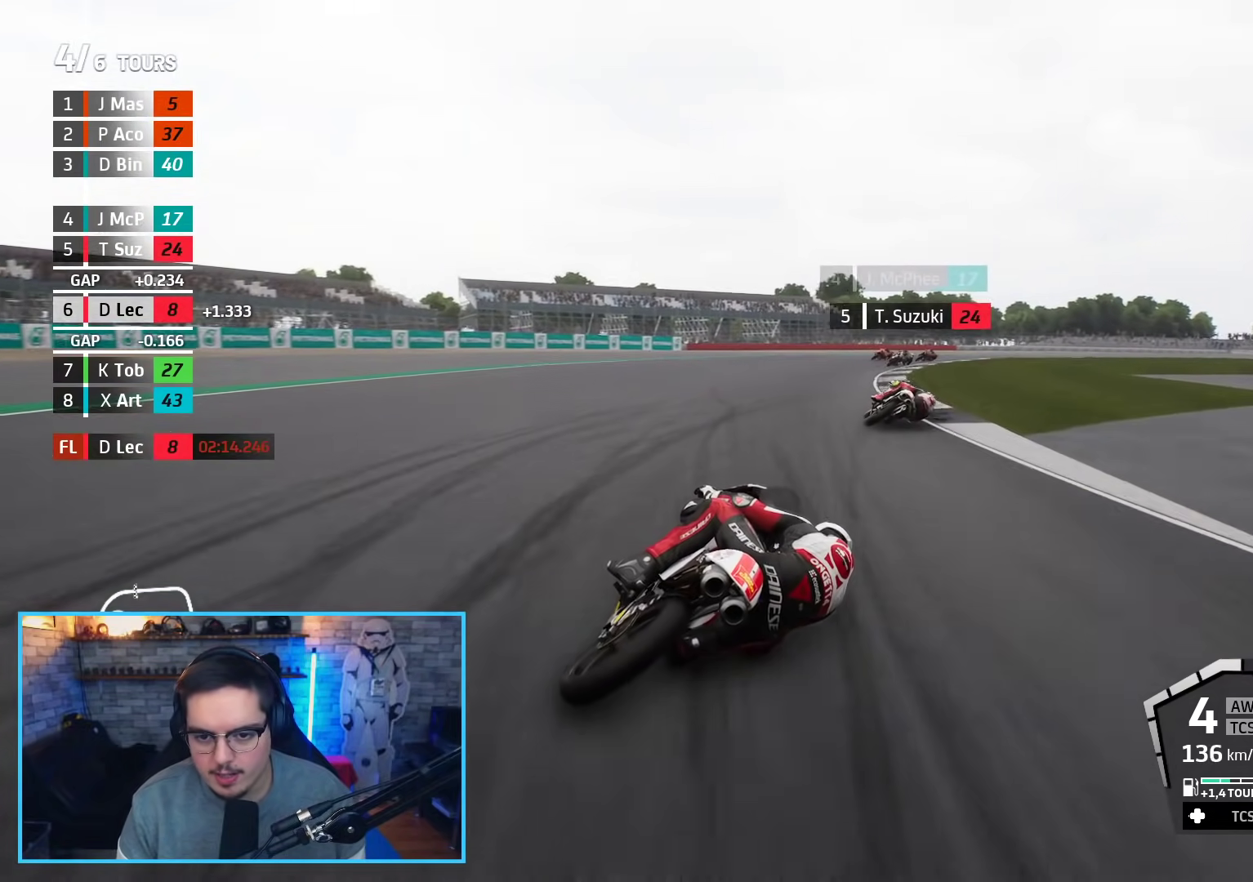
{"buttons": ["R2"], "left_stick": "right", "right_stick": "center", "events": [[433, "R2", "down"]]}
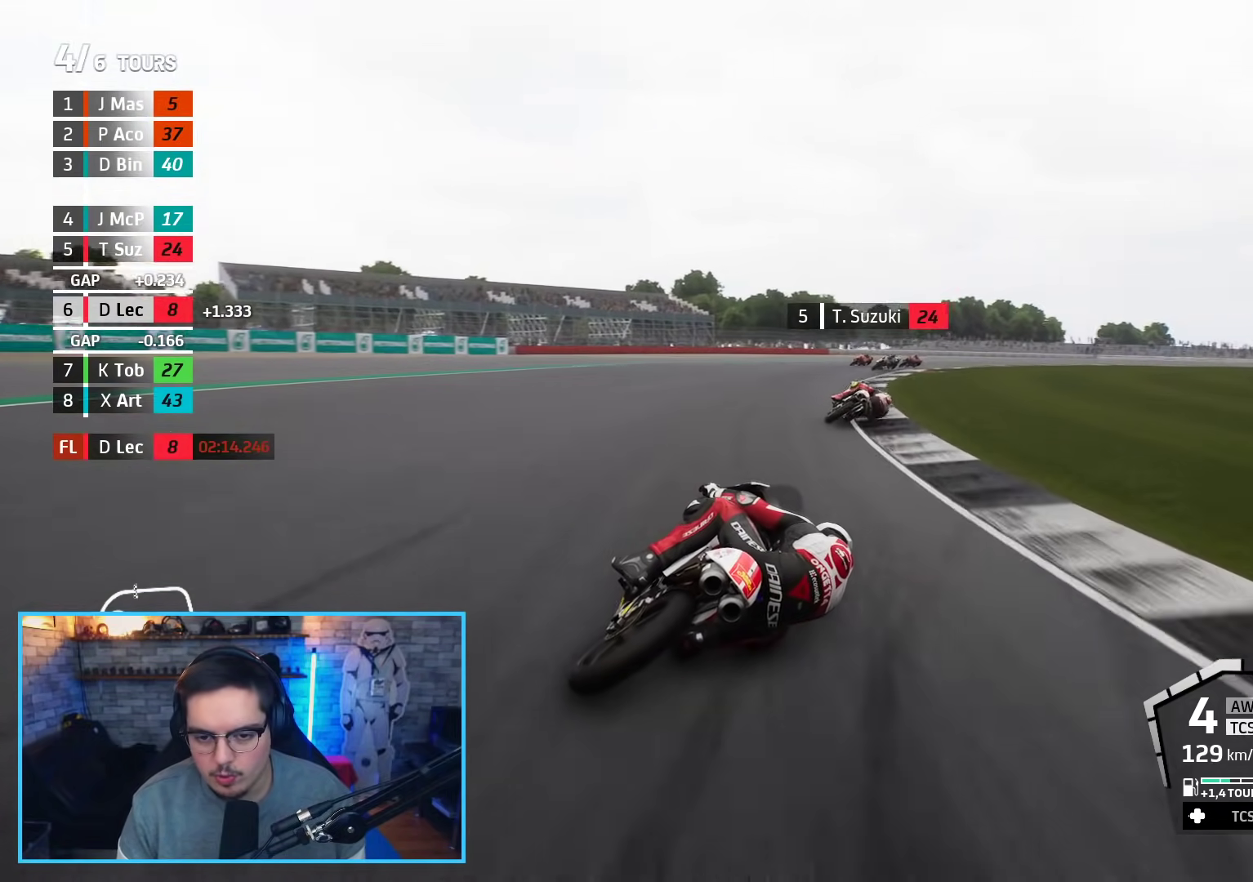
{"buttons": ["R2"], "left_stick": "right", "right_stick": "center", "events": []}
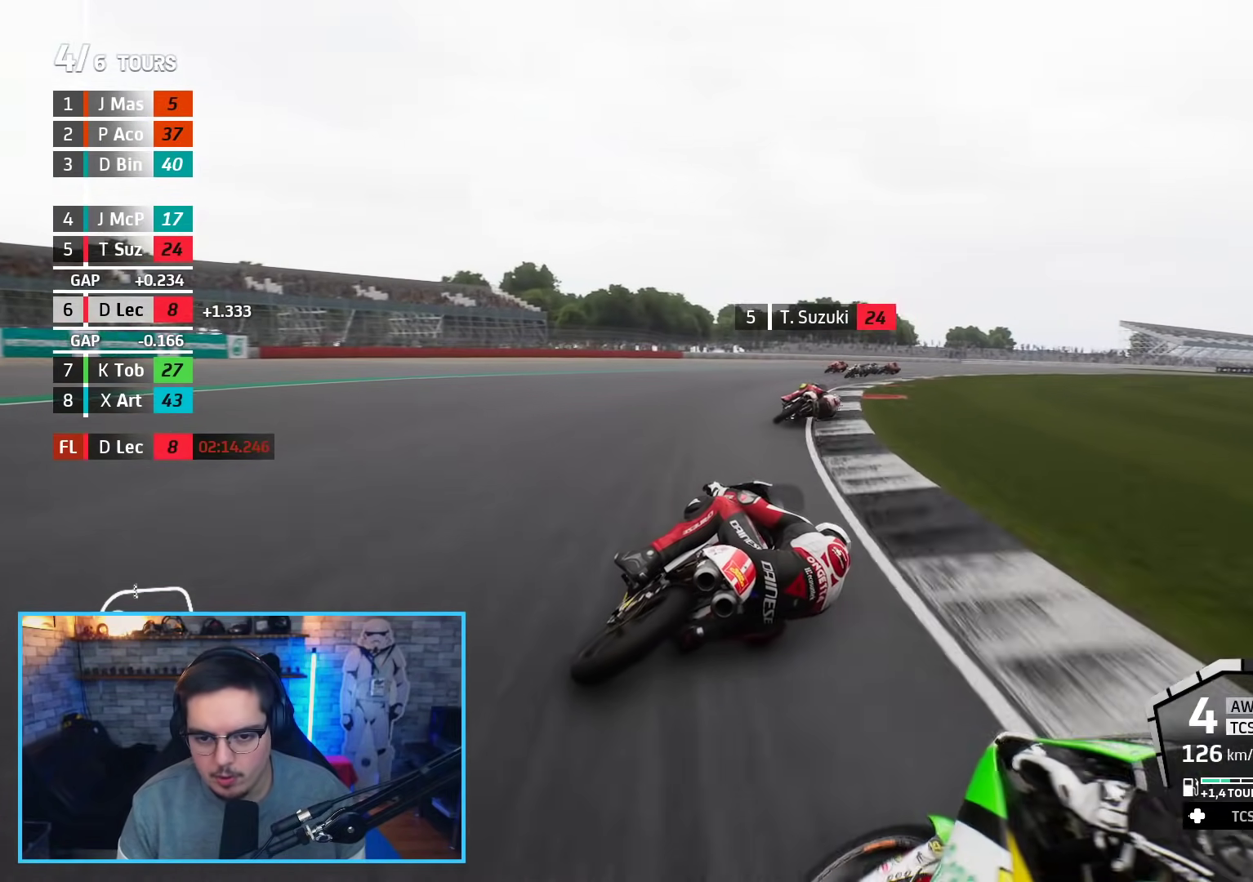
{"buttons": ["R2"], "left_stick": "up-right", "right_stick": "center", "events": [[400, "left_stick", "up-right"]]}
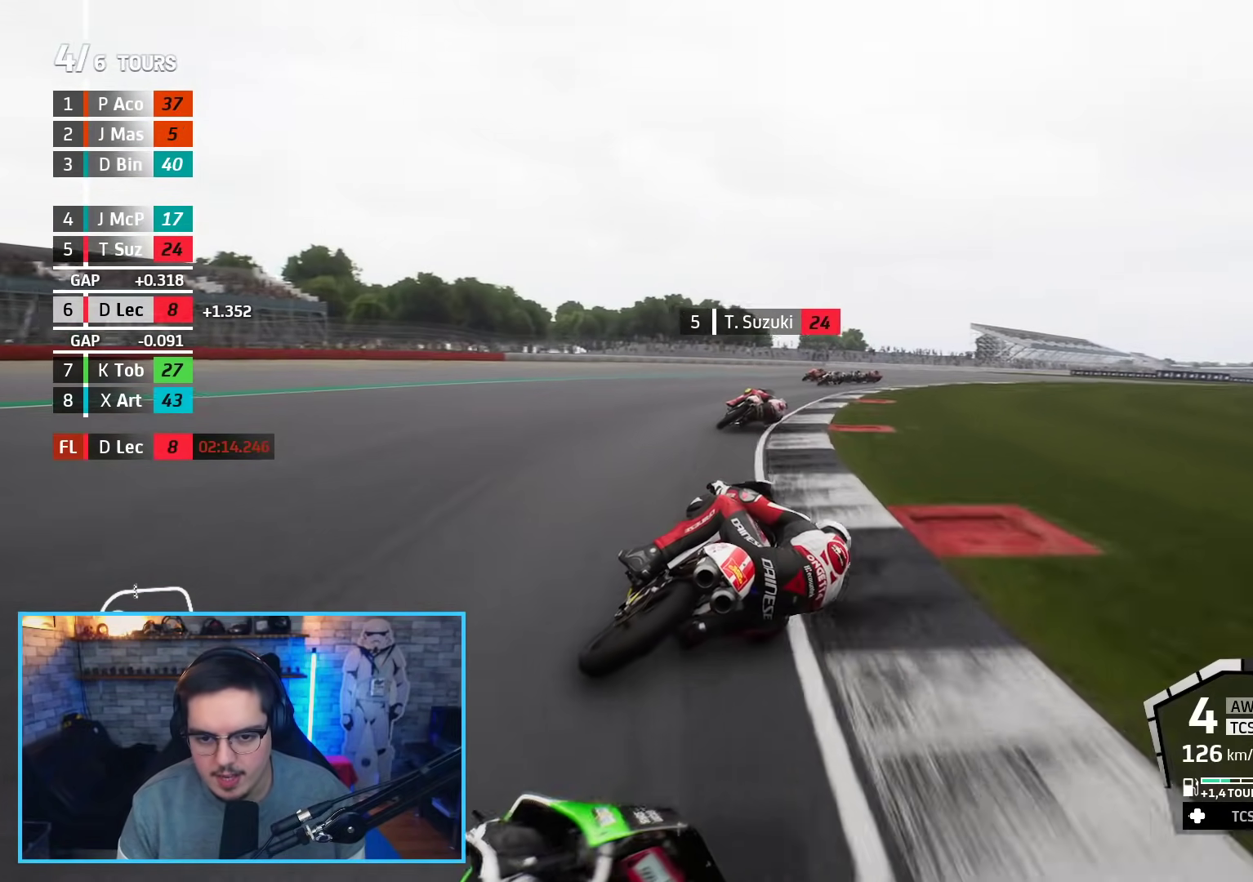
{"buttons": ["R2"], "left_stick": "right", "right_stick": "center", "events": [[483, "left_stick", "right"]]}
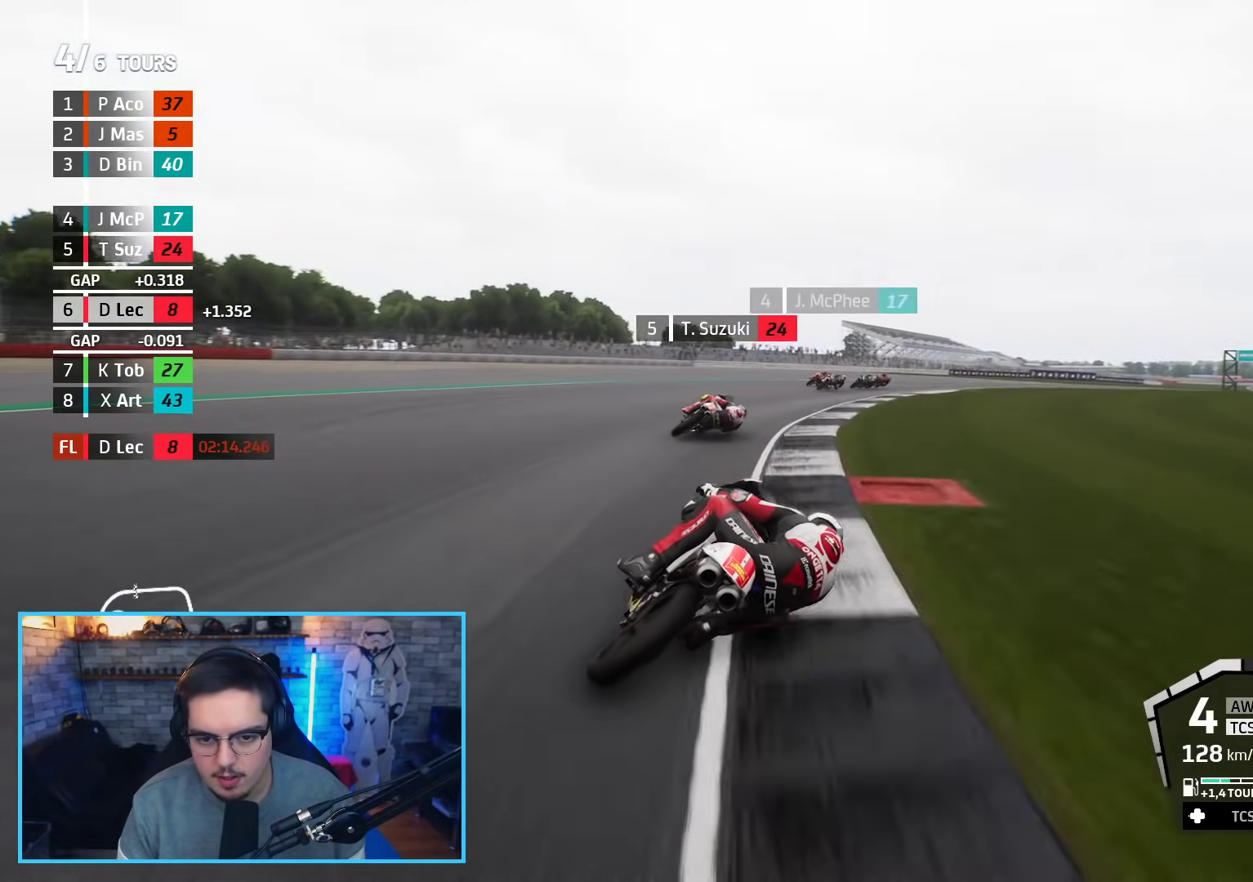
{"buttons": ["R2"], "left_stick": "right", "right_stick": "center", "events": []}
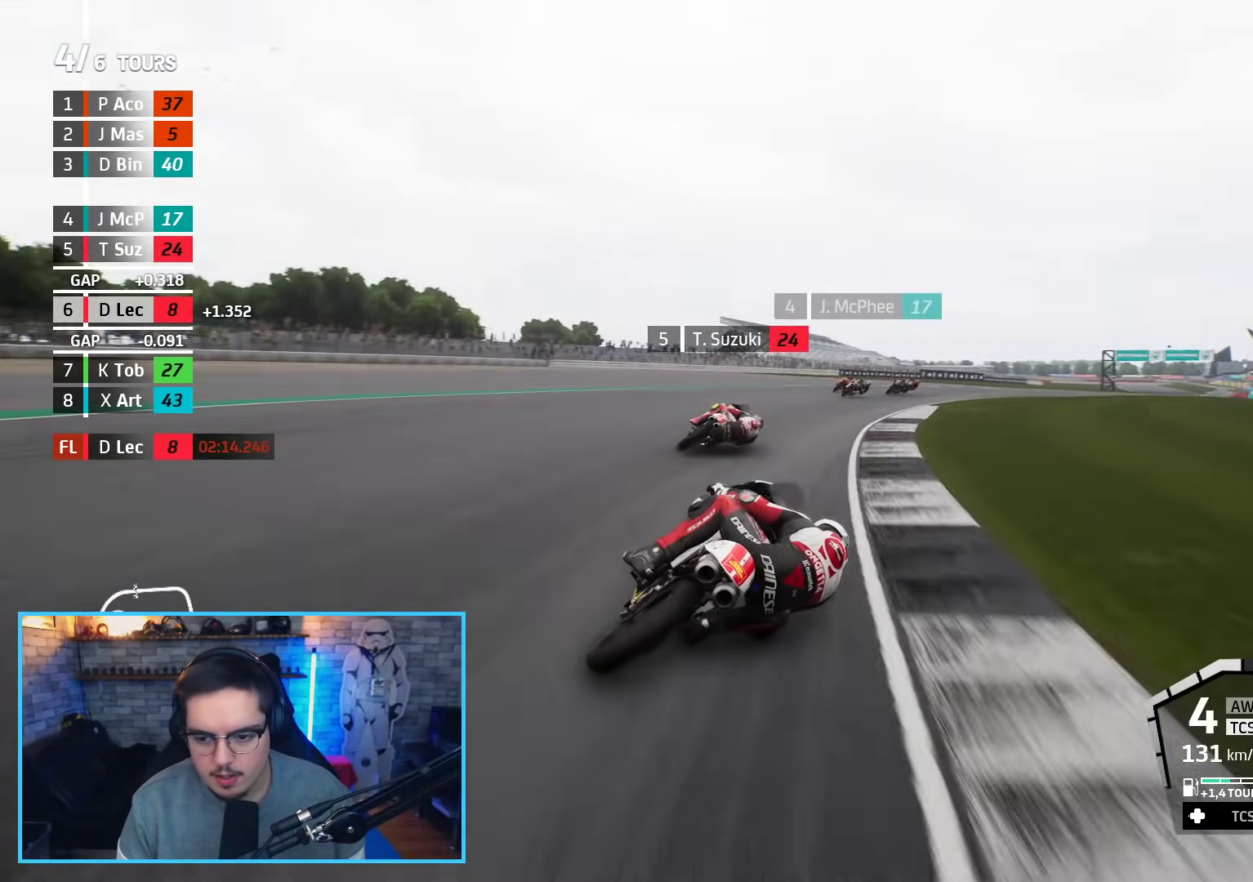
{"buttons": ["R2"], "left_stick": "right", "right_stick": "center", "events": []}
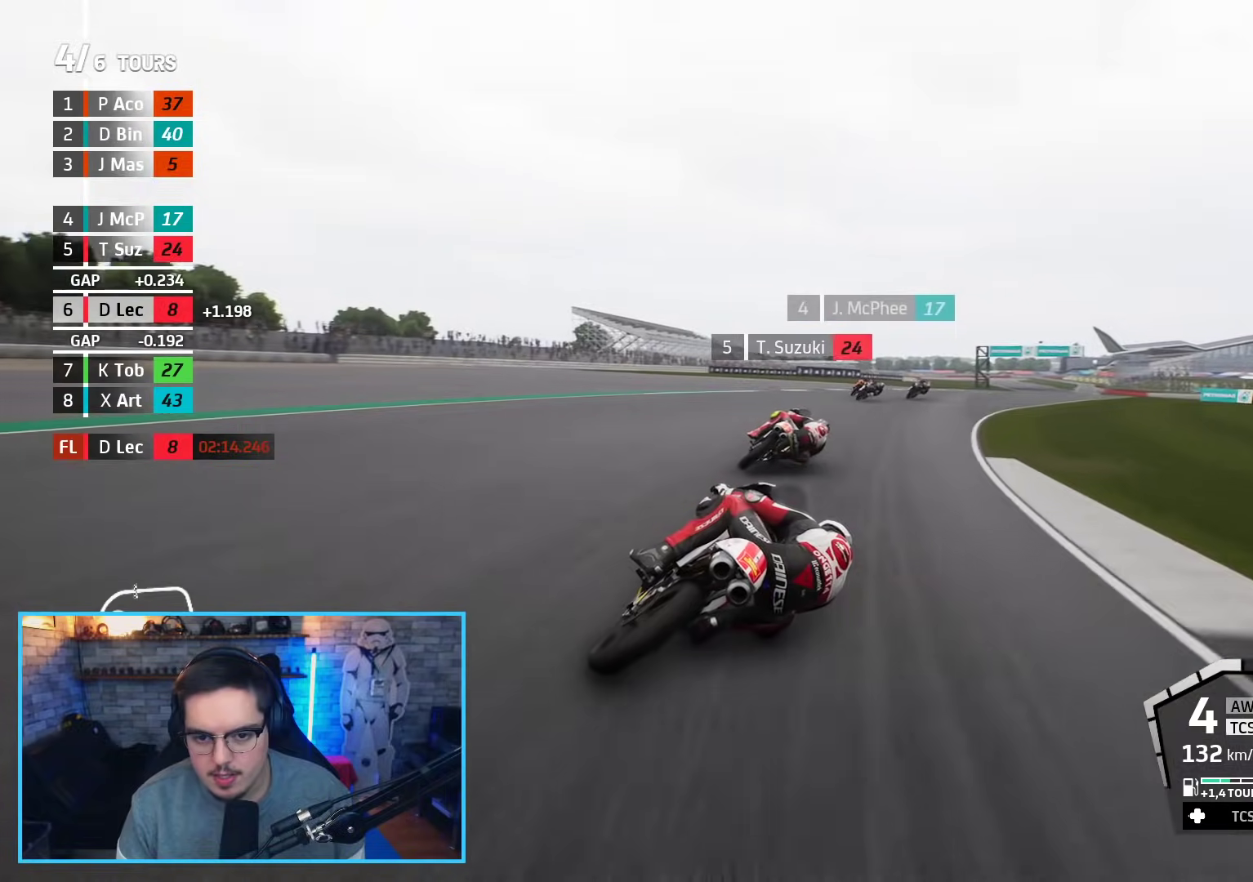
{"buttons": ["R2"], "left_stick": "right", "right_stick": "center", "events": []}
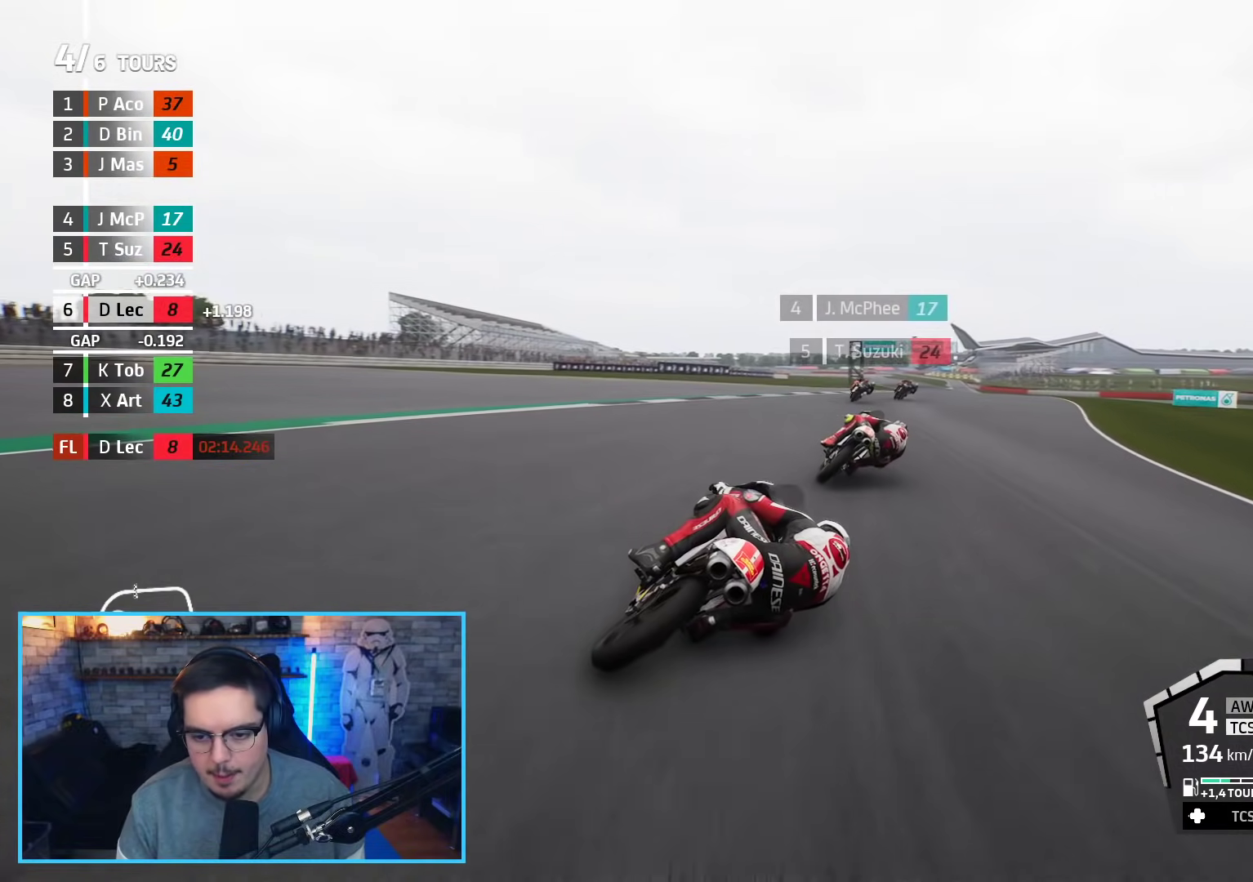
{"buttons": ["R2"], "left_stick": "up", "right_stick": "center", "events": [[150, "left_stick", "up-right"], [400, "left_stick", "up"]]}
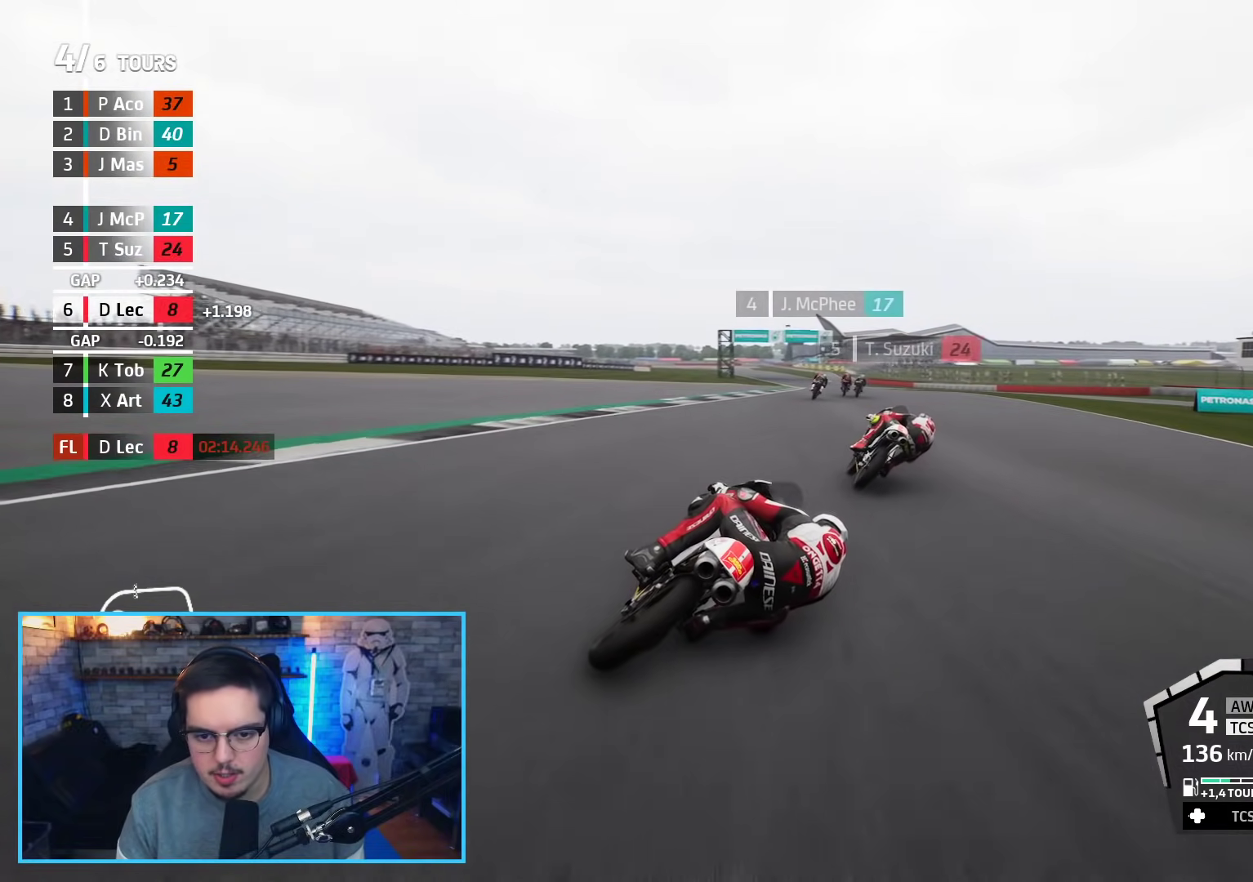
{"buttons": ["R2"], "left_stick": "up-left", "right_stick": "center", "events": [[233, "left_stick", "center"], [367, "left_stick", "up-left"]]}
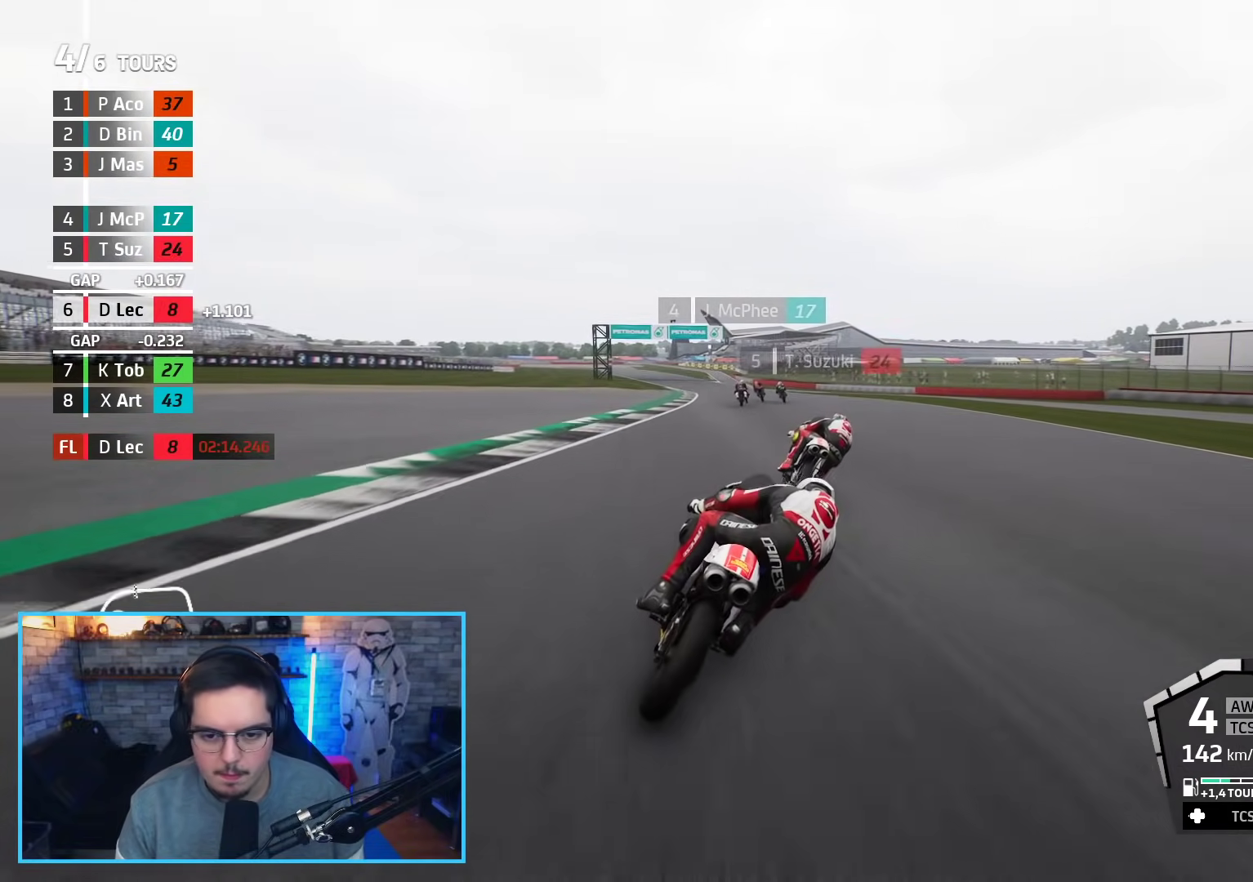
{"buttons": ["R2"], "left_stick": "up", "right_stick": "center", "events": [[233, "left_stick", "up"]]}
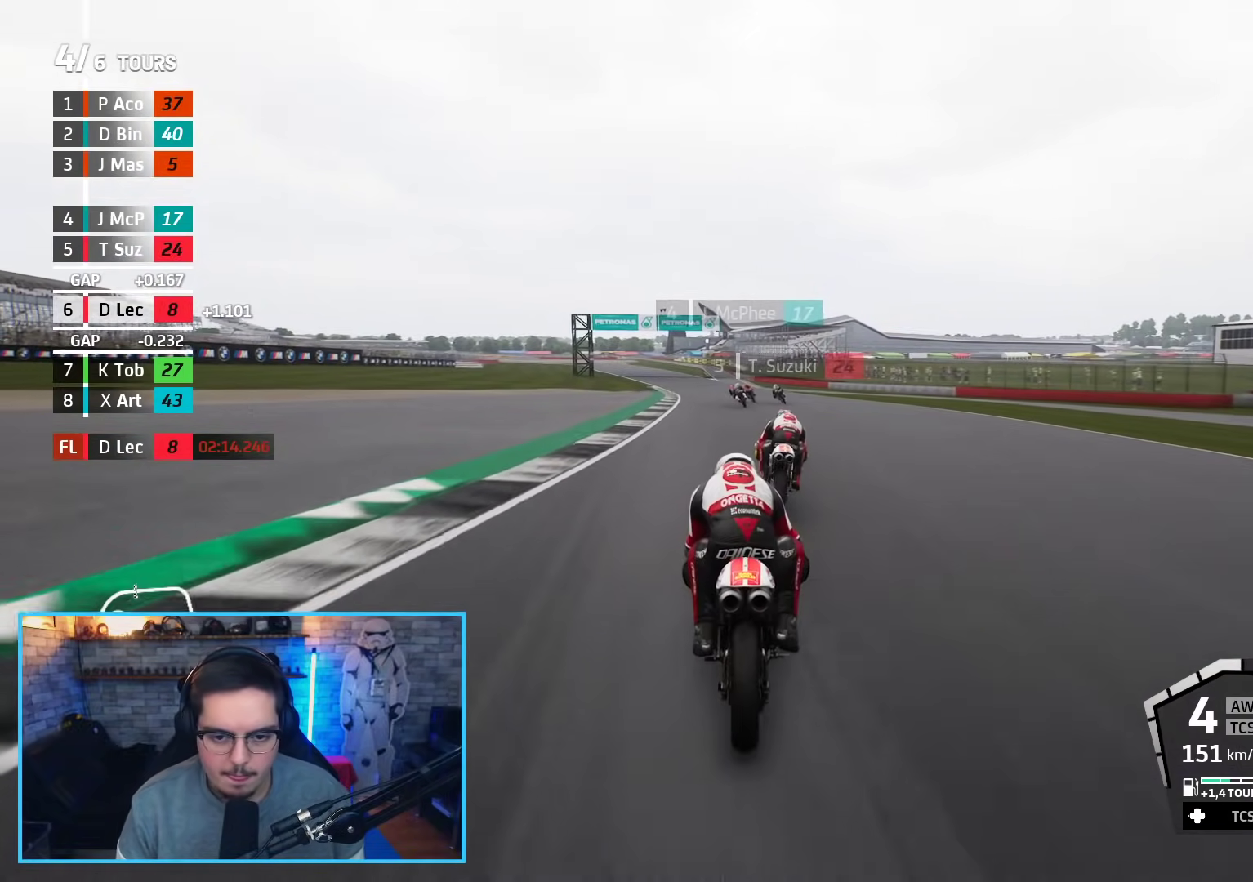
{"buttons": ["R2"], "left_stick": "up", "right_stick": "center", "events": []}
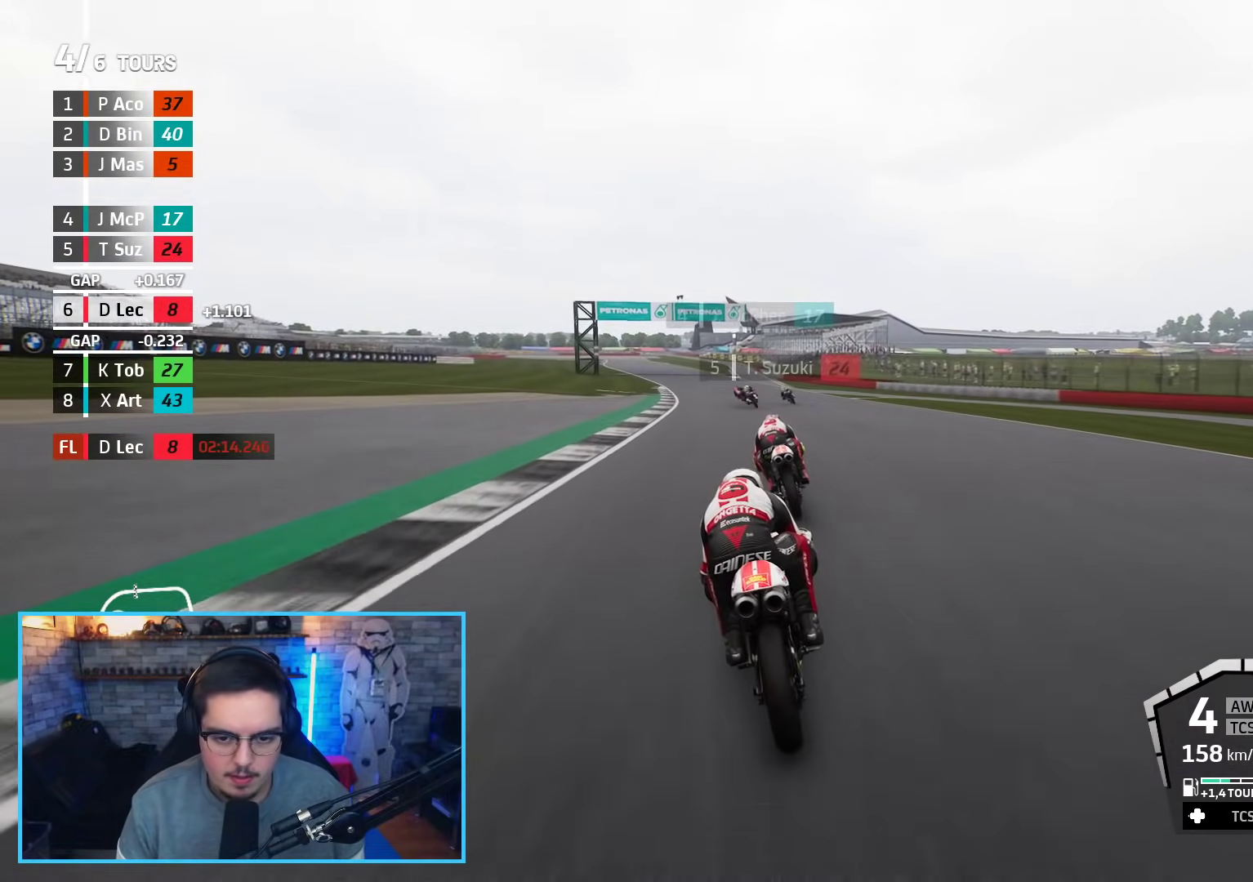
{"buttons": ["R2"], "left_stick": "up-left", "right_stick": "center", "events": [[133, "left_stick", "up-left"]]}
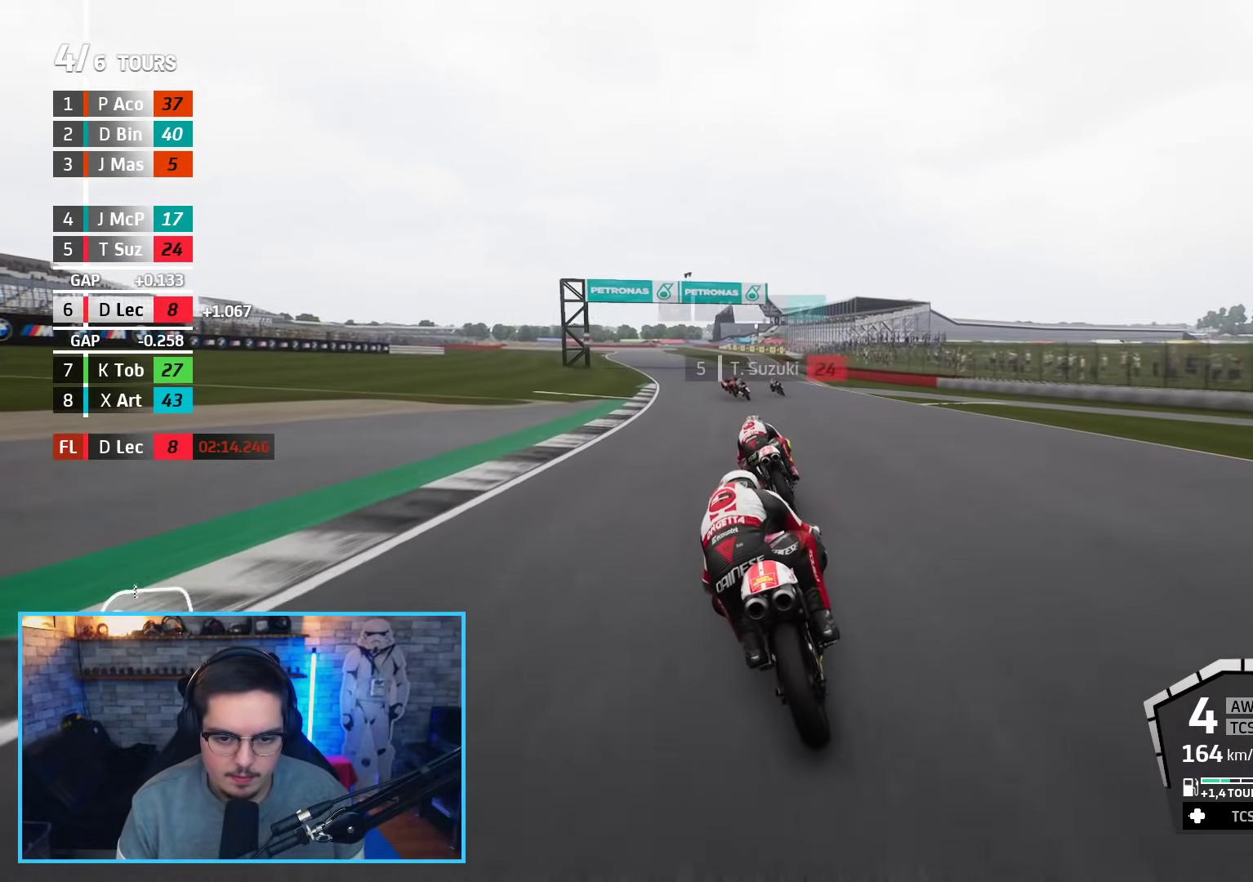
{"buttons": ["B", "R2"], "left_stick": "up-left", "right_stick": "center", "events": [[383, "B", "down"]]}
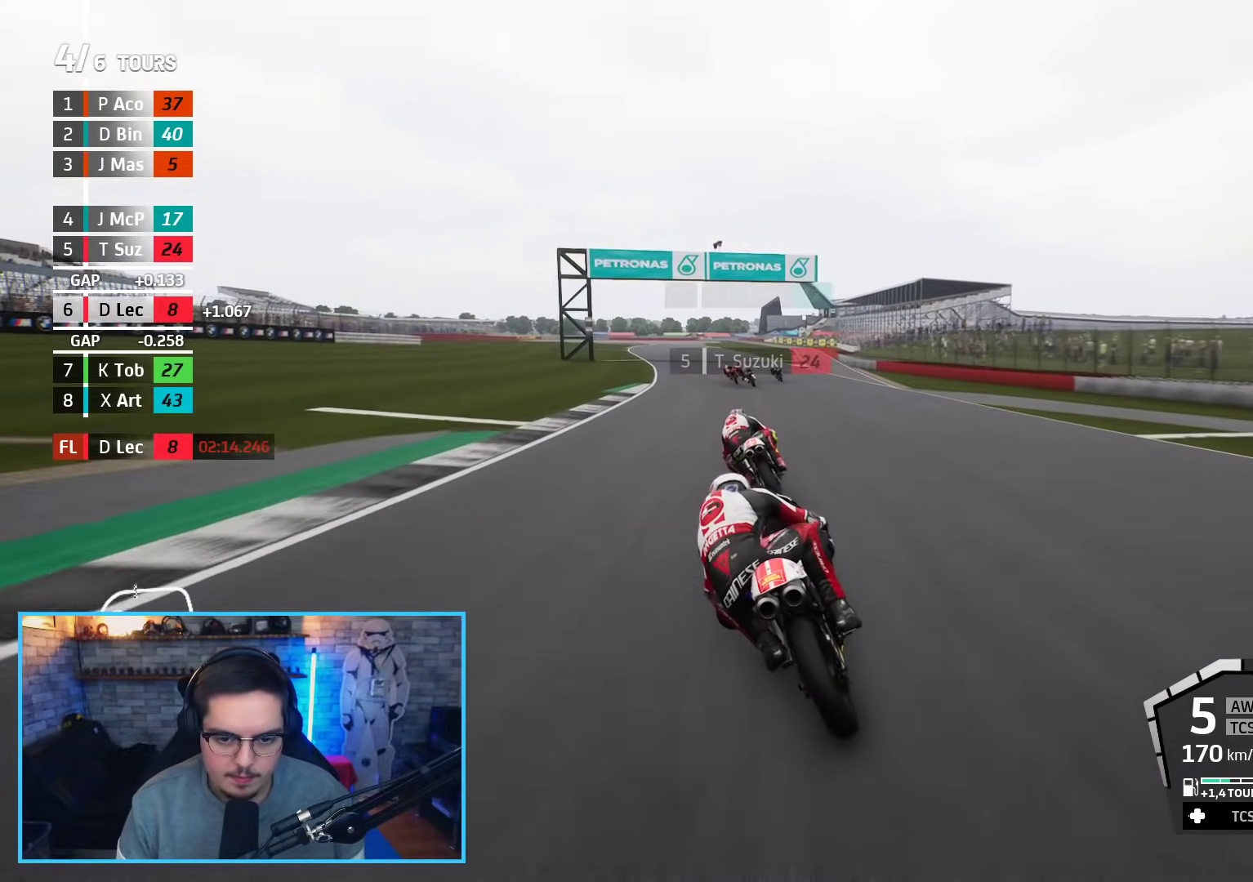
{"buttons": ["R2"], "left_stick": "up", "right_stick": "center", "events": [[17, "B", "up"], [183, "left_stick", "up"]]}
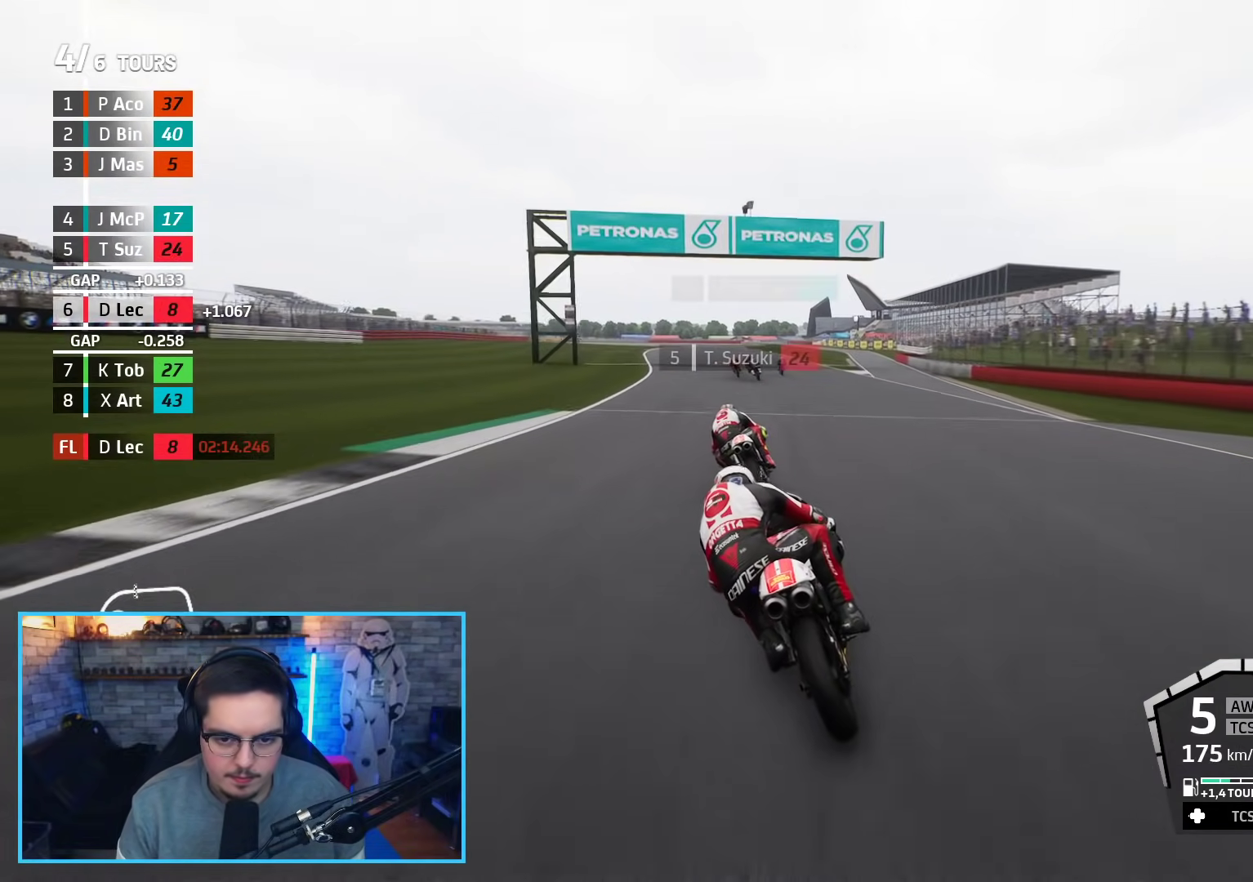
{"buttons": ["R2"], "left_stick": "up", "right_stick": "center", "events": []}